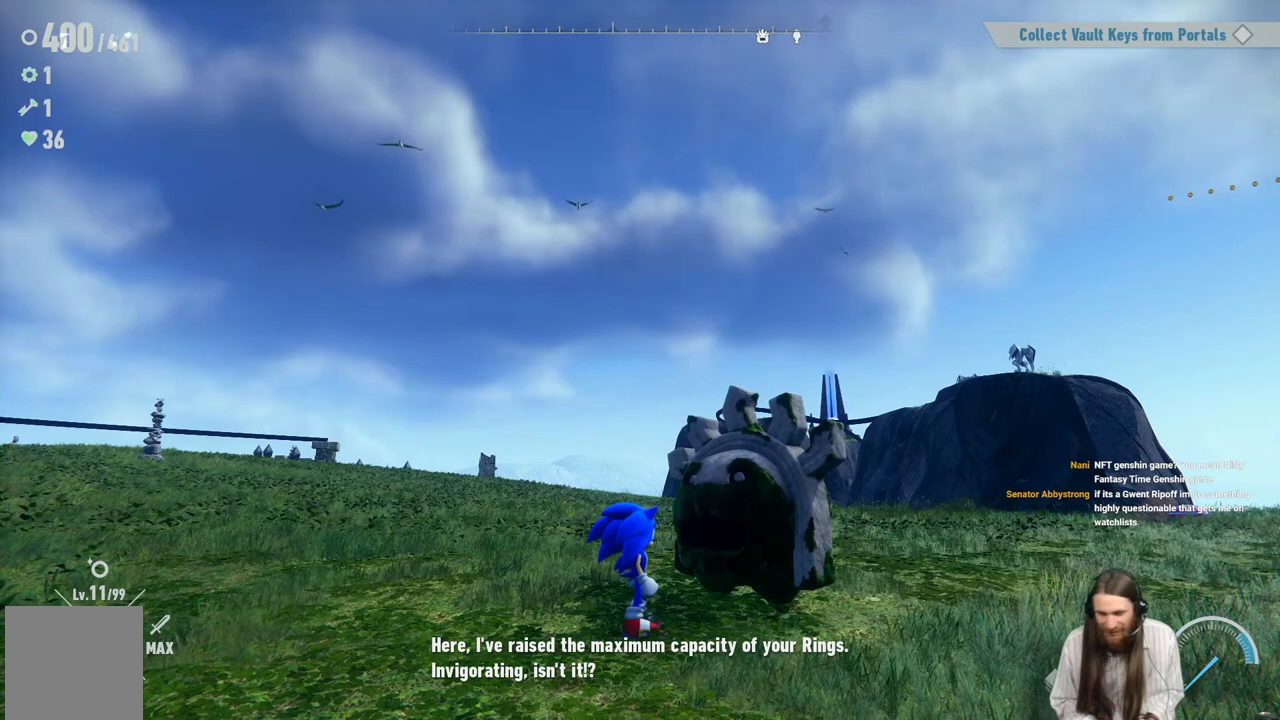
Gameplay with a controller (Xbox layout); each line is a JSON object with the inputs held at the frame after it. "events" lists button and stick changes between this image and that frame as [ms after this image, input, new state], when the widget could be followed in between. Not read: L3 R3.
{"buttons": [], "left_stick": "center", "right_stick": "center", "events": [[117, "A", "down"], [333, "A", "up"]]}
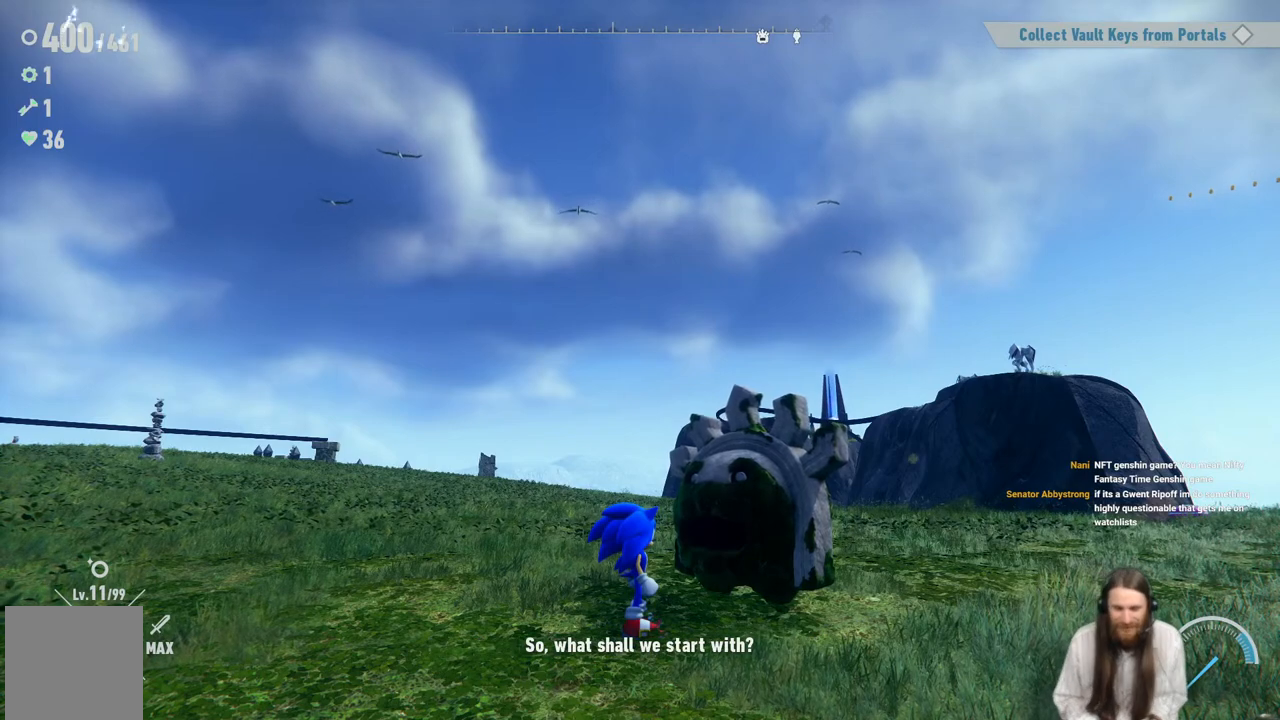
{"buttons": [], "left_stick": "center", "right_stick": "center", "events": []}
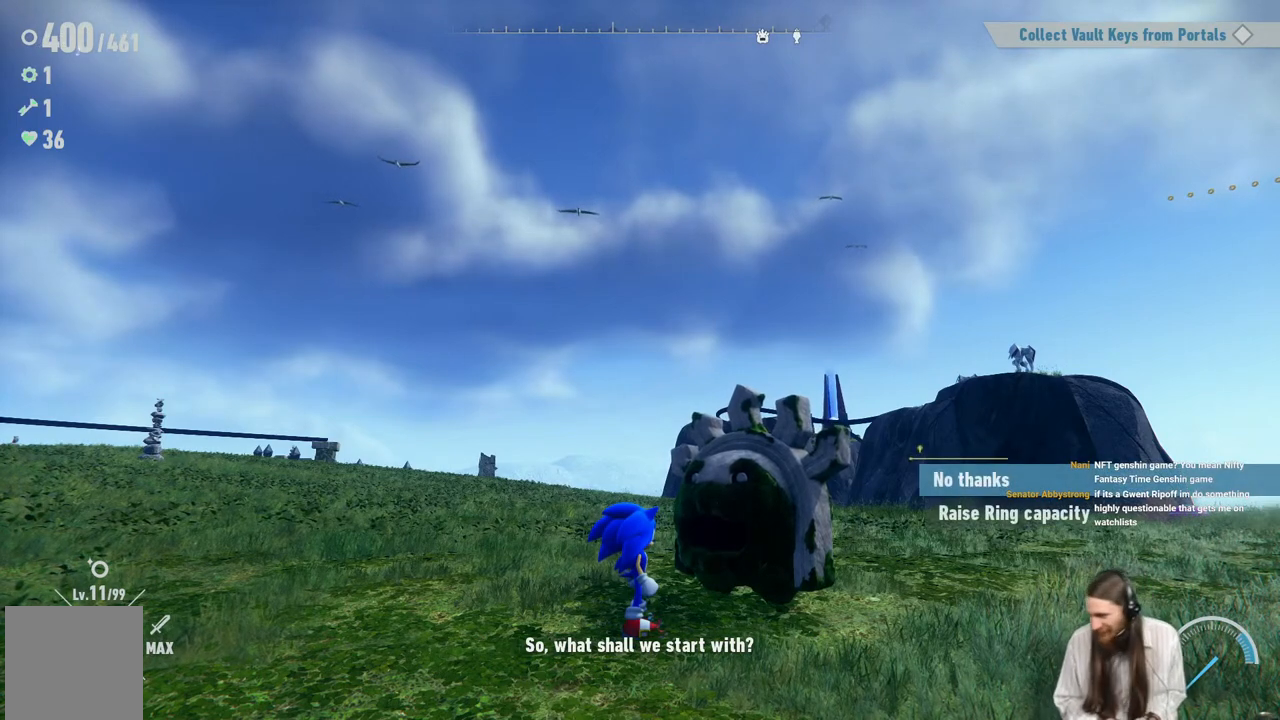
{"buttons": [], "left_stick": "center", "right_stick": "center", "events": []}
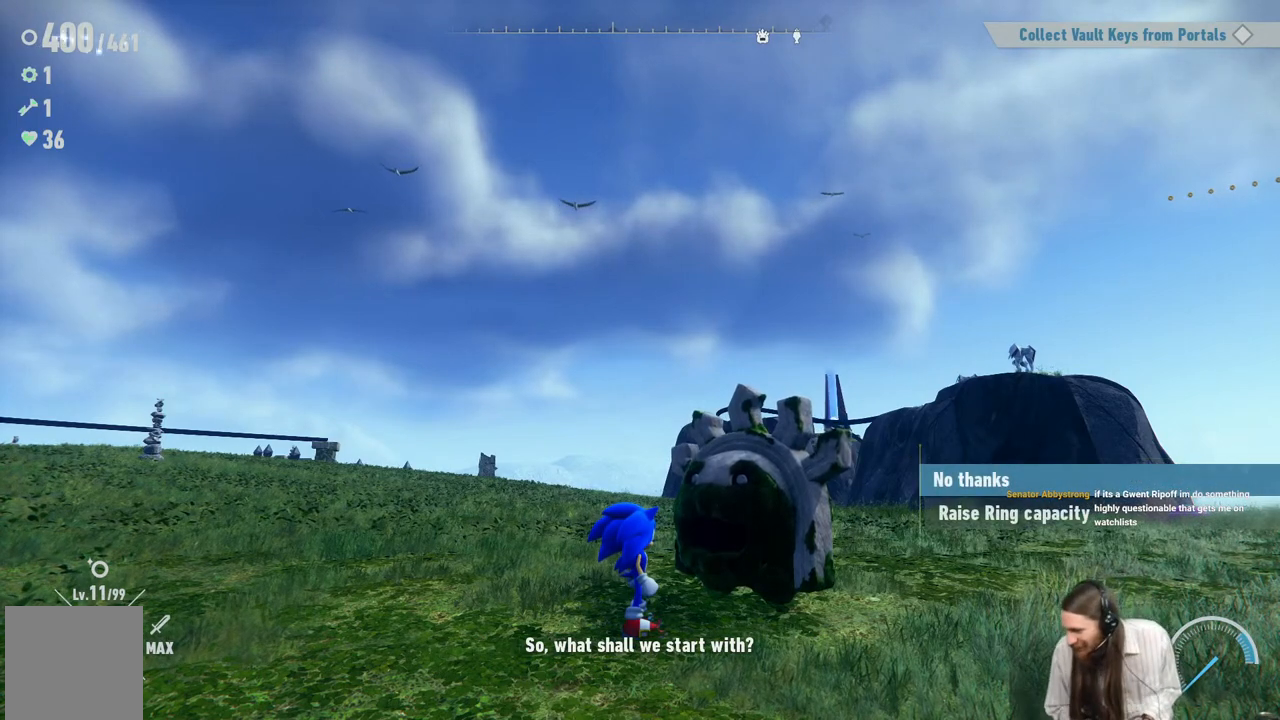
{"buttons": [], "left_stick": "center", "right_stick": "center", "events": []}
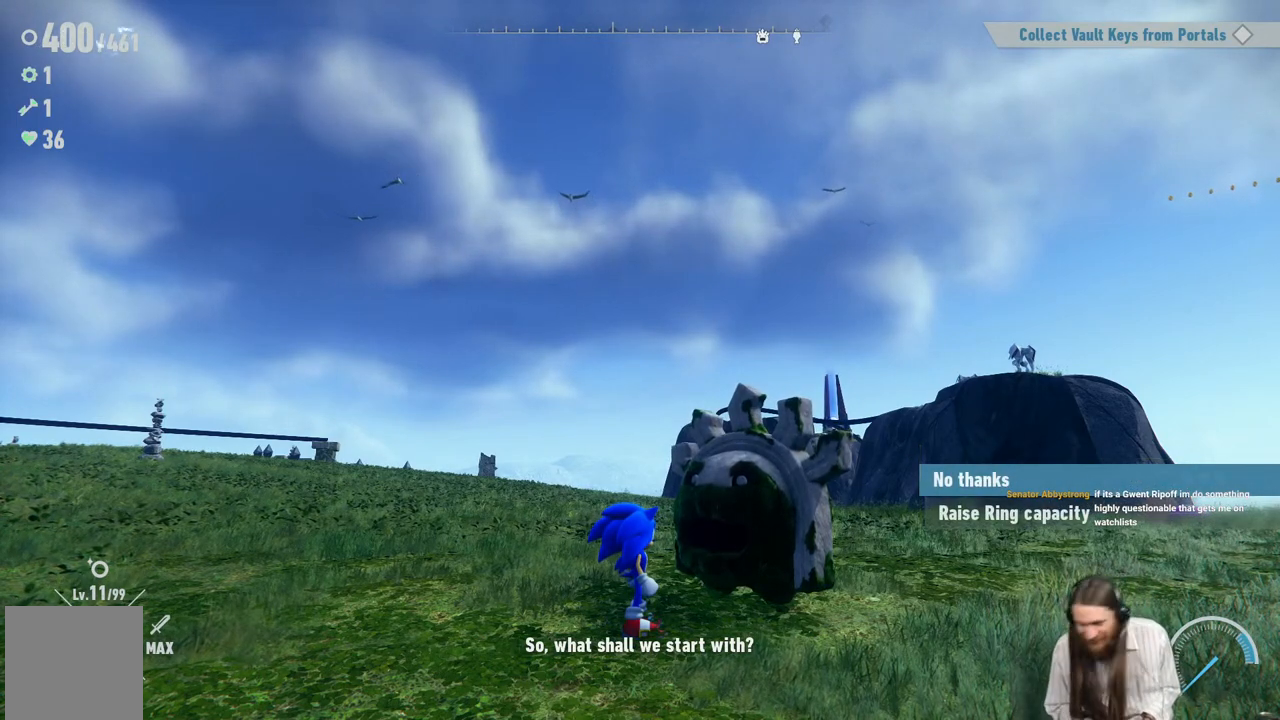
{"buttons": [], "left_stick": "center", "right_stick": "center", "events": []}
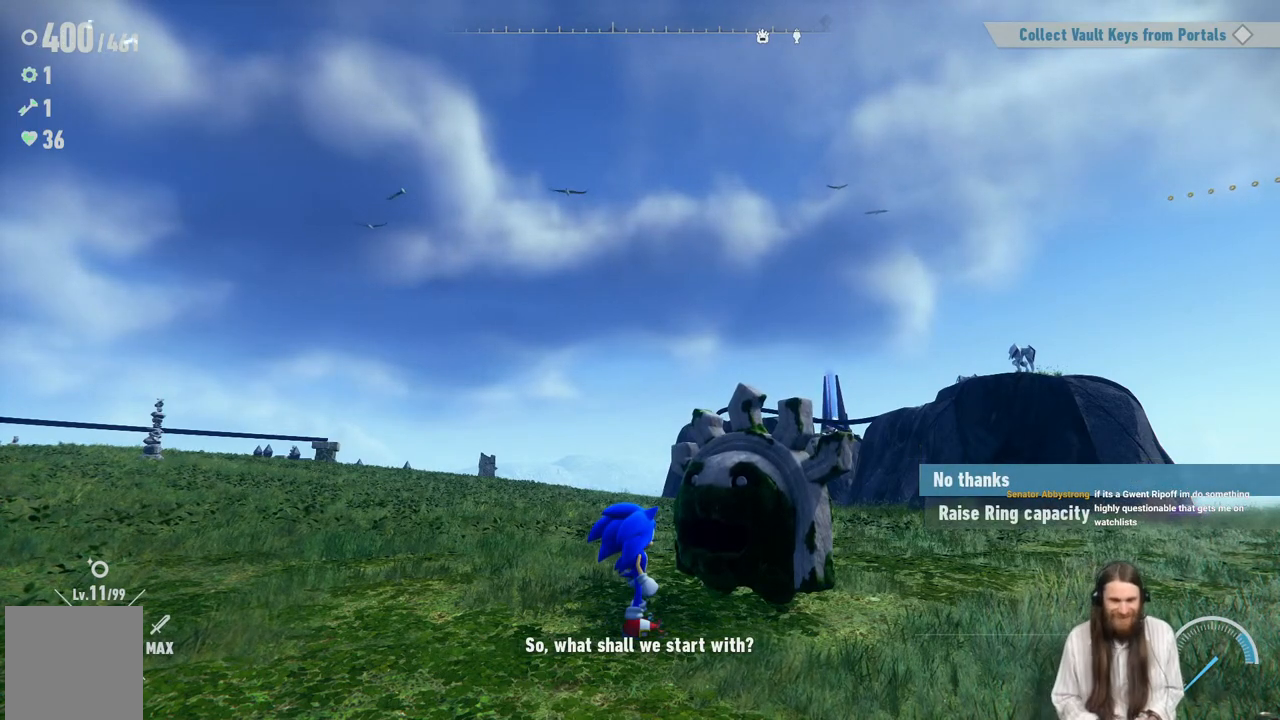
{"buttons": ["A"], "left_stick": "center", "right_stick": "center", "events": [[33, "DPAD_DOWN", "down"], [200, "DPAD_DOWN", "up"], [317, "A", "down"]]}
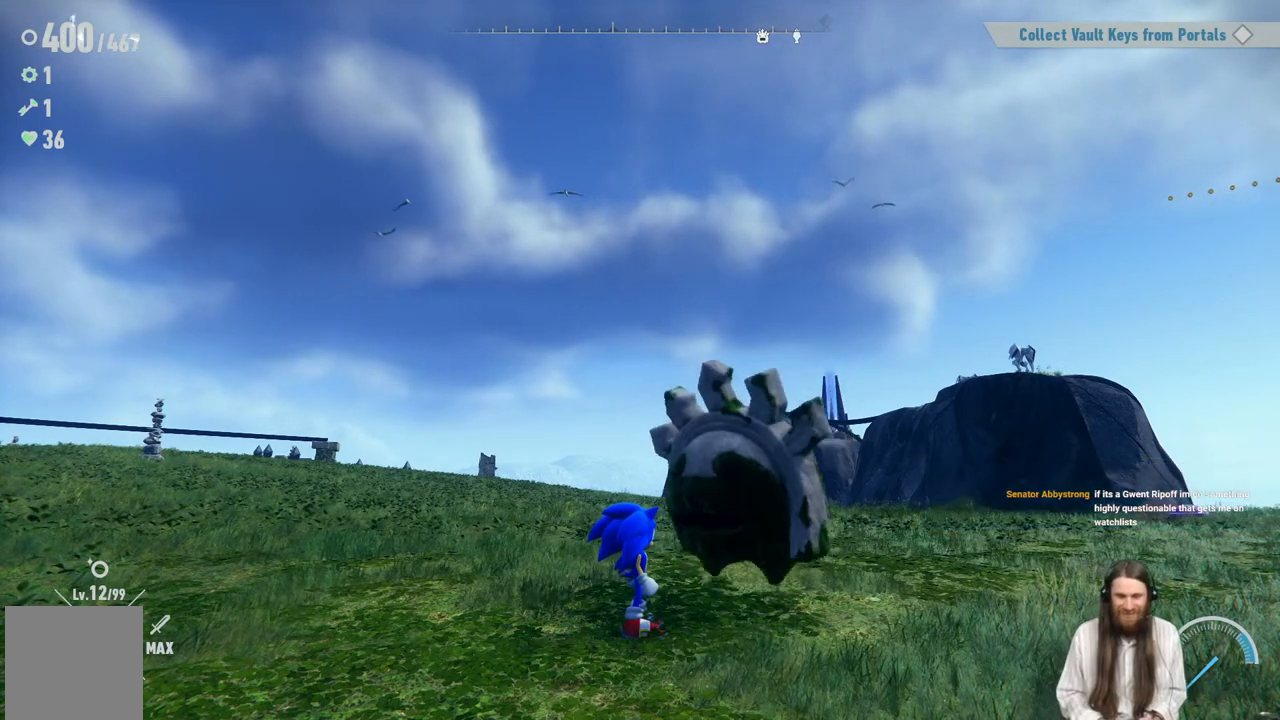
{"buttons": [], "left_stick": "center", "right_stick": "center", "events": [[50, "A", "up"]]}